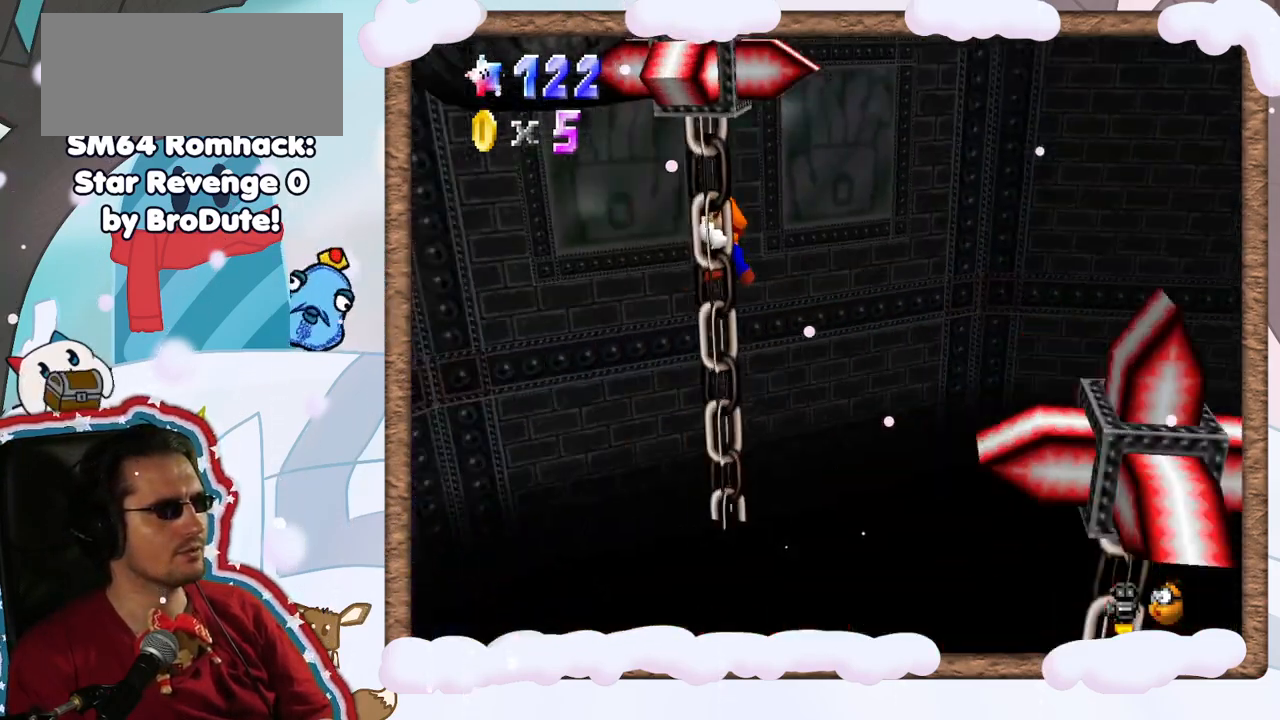
Gameplay with a controller (Nintendo layout); each line is a JSON object with the inputs held at the frame after it (dt_ms = milliseconds from this image to that frame). "events" lists button and stick changes between this image and that frame as [ms after this image, input, new state], when the widget could be followed in between. Not read: L3 R3.
{"dt_ms": 500, "buttons": [], "left_stick": "down", "events": [[250, "C_RIGHT", "down"], [350, "C_RIGHT", "up"]]}
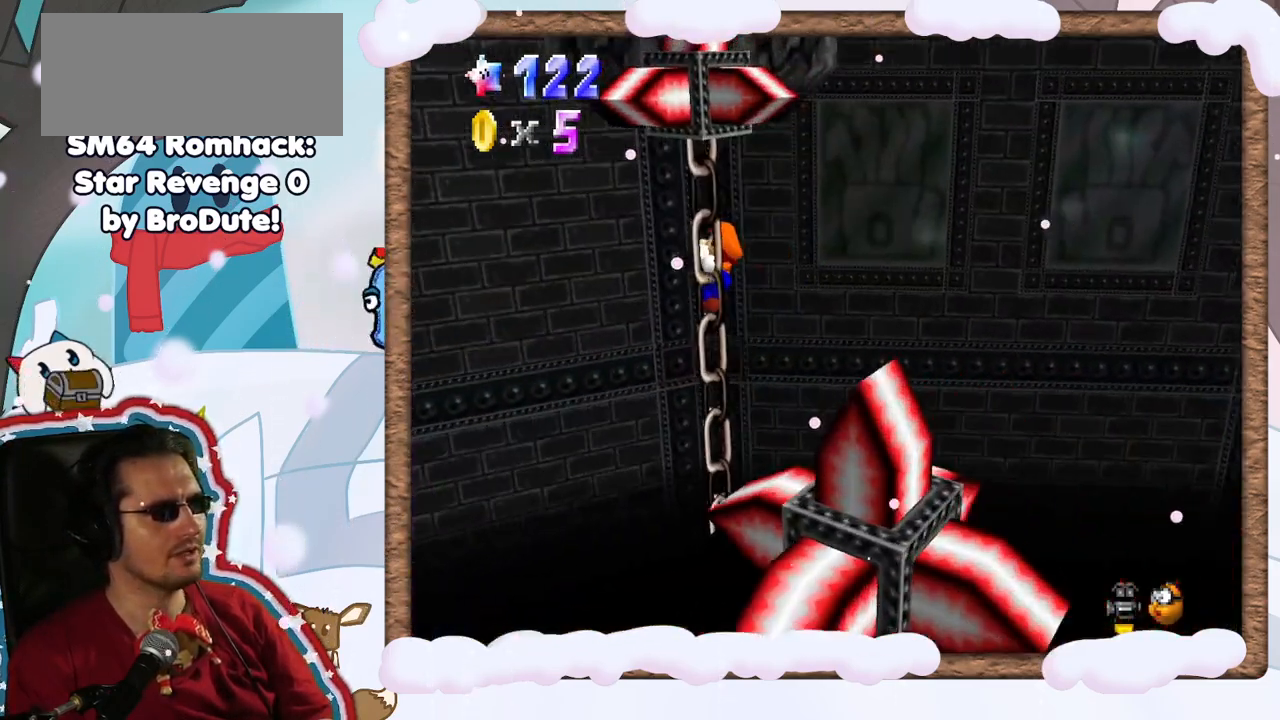
{"dt_ms": 500, "buttons": [], "left_stick": "down", "events": [[117, "C_RIGHT", "down"], [267, "C_RIGHT", "up"]]}
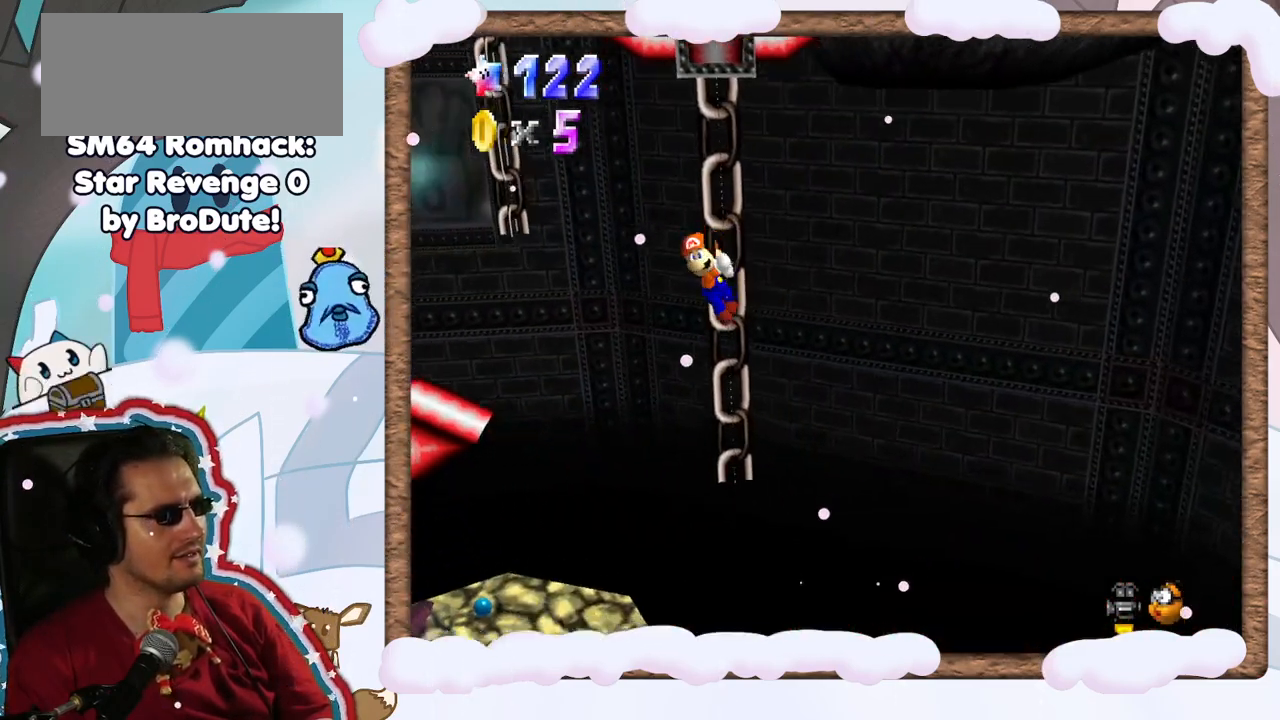
{"dt_ms": 500, "buttons": [], "left_stick": "right", "events": [[150, "left_stick", "center"], [367, "C_RIGHT", "down"], [400, "left_stick", "right"], [483, "C_RIGHT", "up"]]}
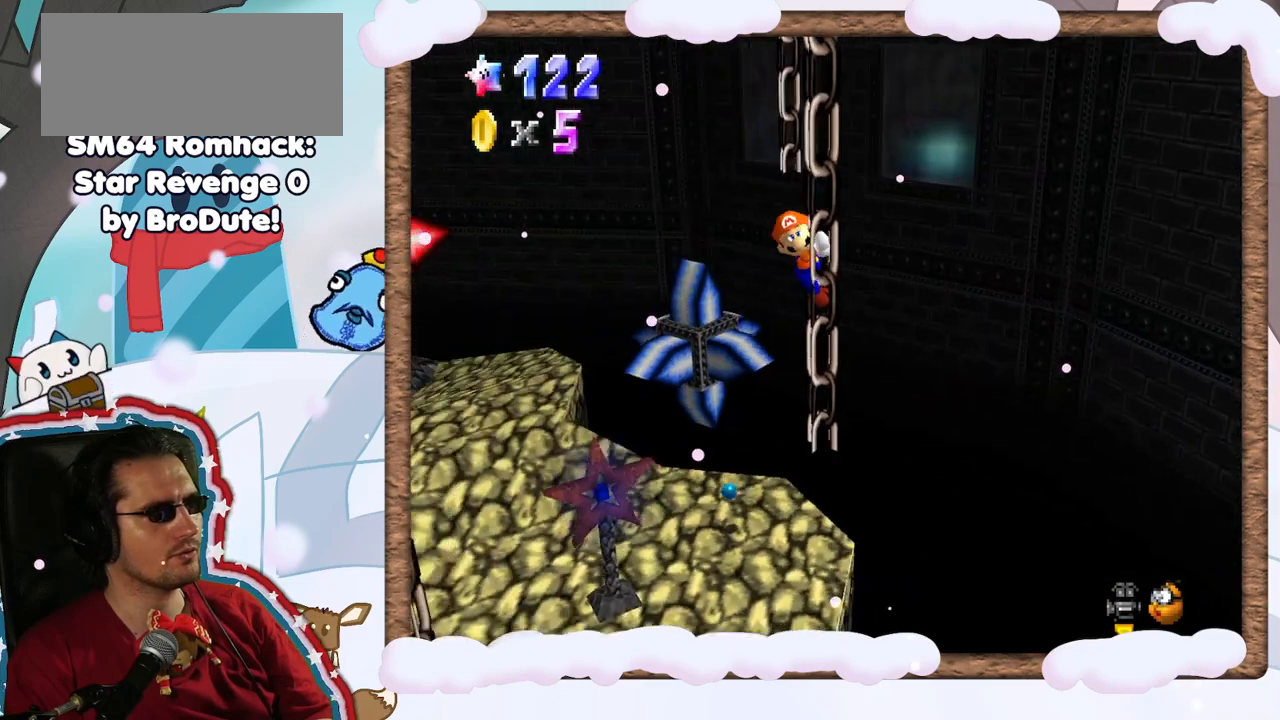
{"dt_ms": 500, "buttons": [], "left_stick": "center", "events": [[450, "left_stick", "center"]]}
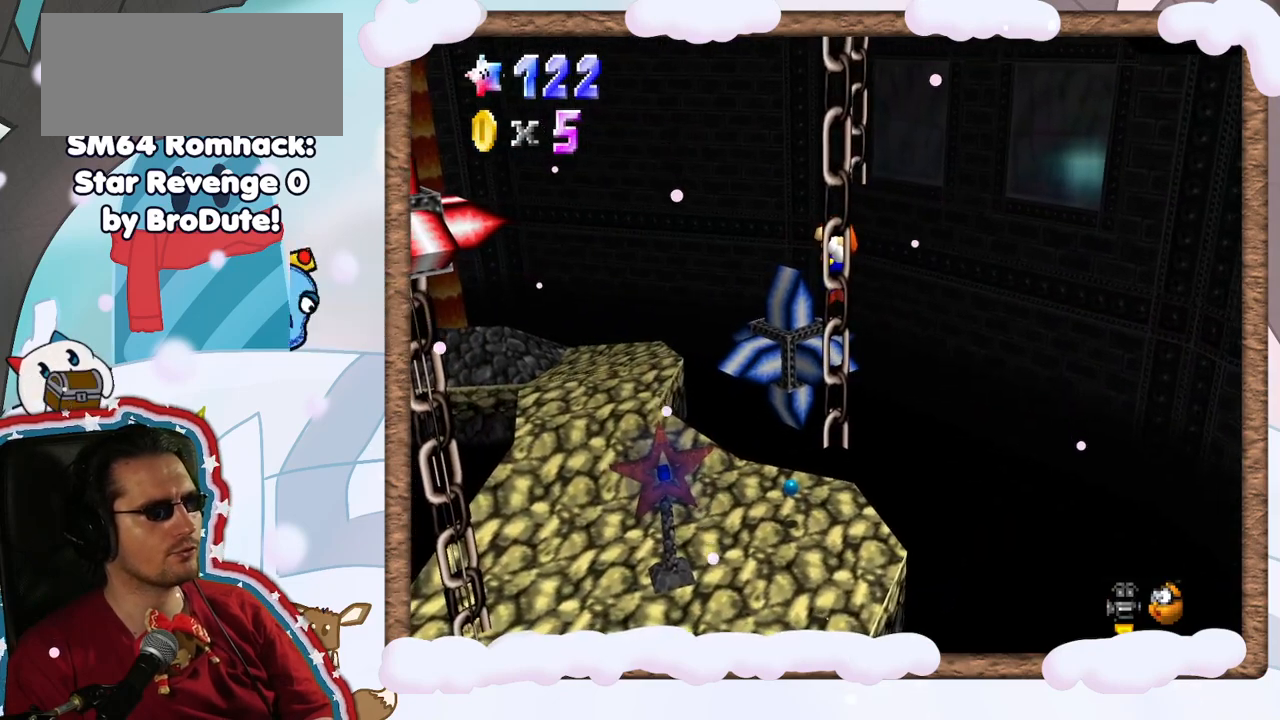
{"dt_ms": 500, "buttons": ["A"], "left_stick": "up-left", "events": [[100, "left_stick", "up"], [167, "left_stick", "up-left"], [183, "A", "down"]]}
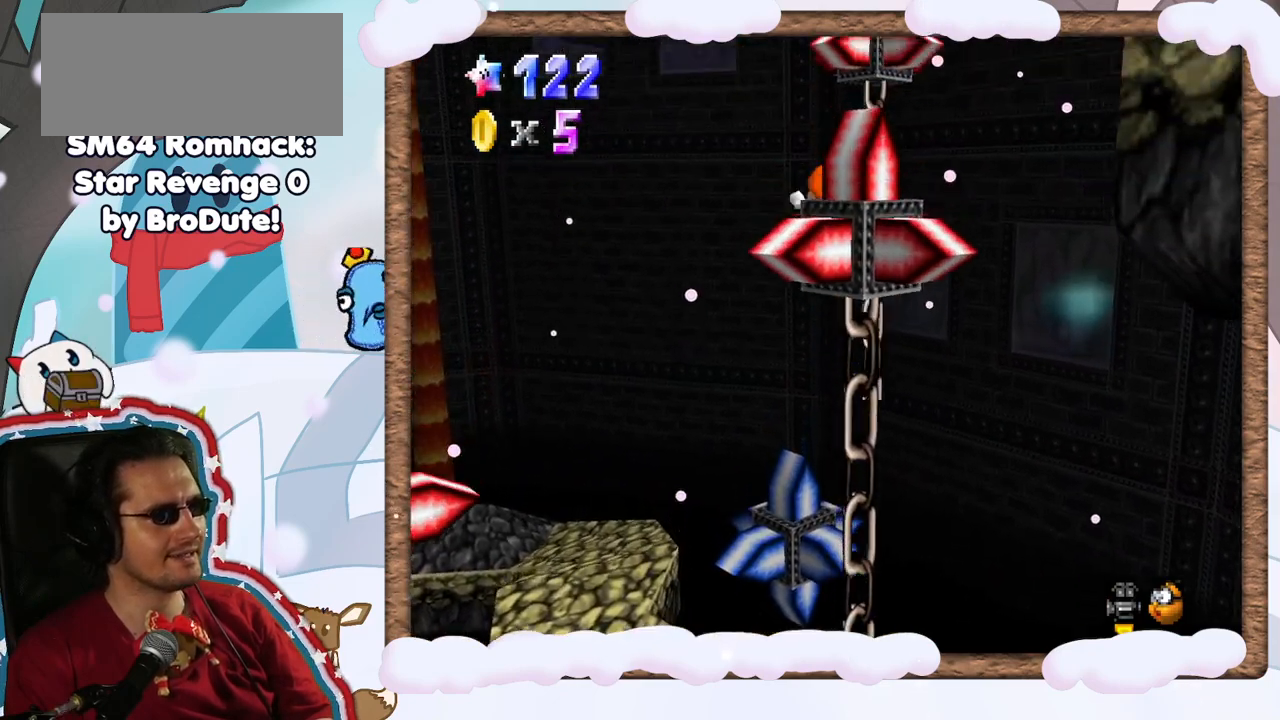
{"dt_ms": 500, "buttons": [], "left_stick": "up", "events": [[50, "left_stick", "up"], [183, "left_stick", "up-right"], [333, "A", "up"], [450, "left_stick", "up"]]}
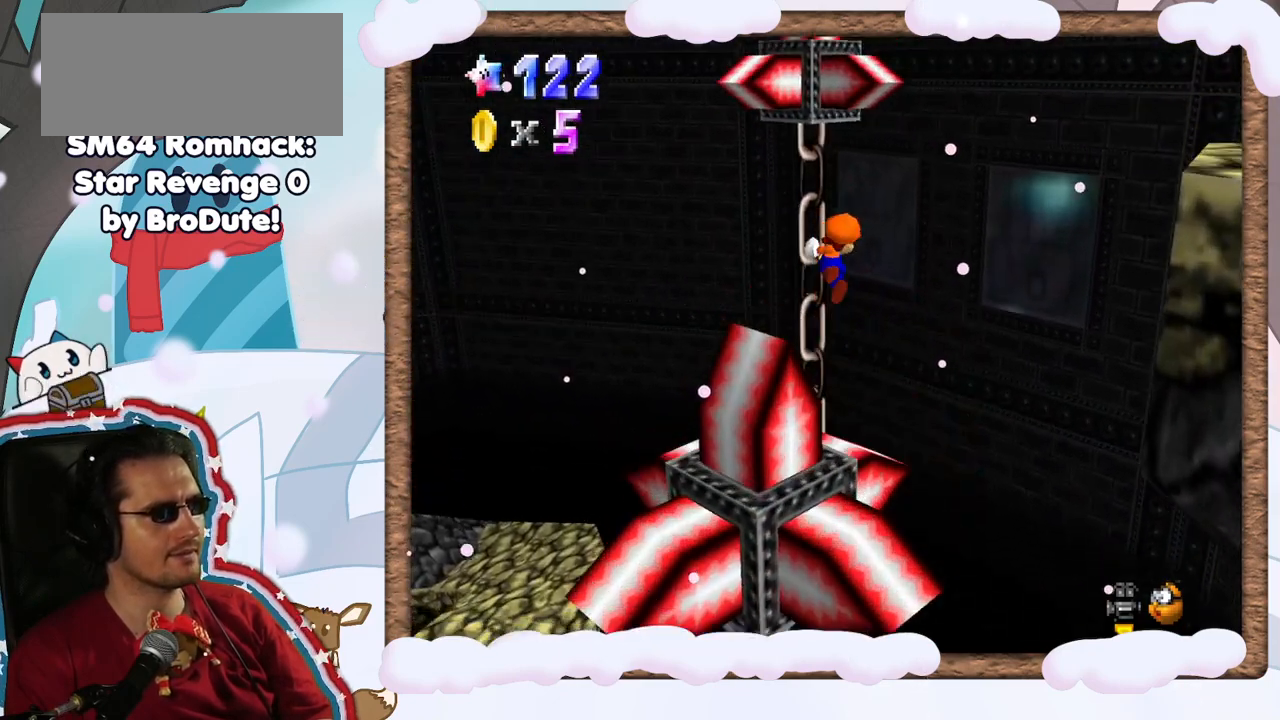
{"dt_ms": 500, "buttons": [], "left_stick": "center", "events": [[150, "C_LEFT", "down"], [200, "left_stick", "center"], [300, "C_LEFT", "up"], [383, "C_LEFT", "down"], [500, "C_LEFT", "up"]]}
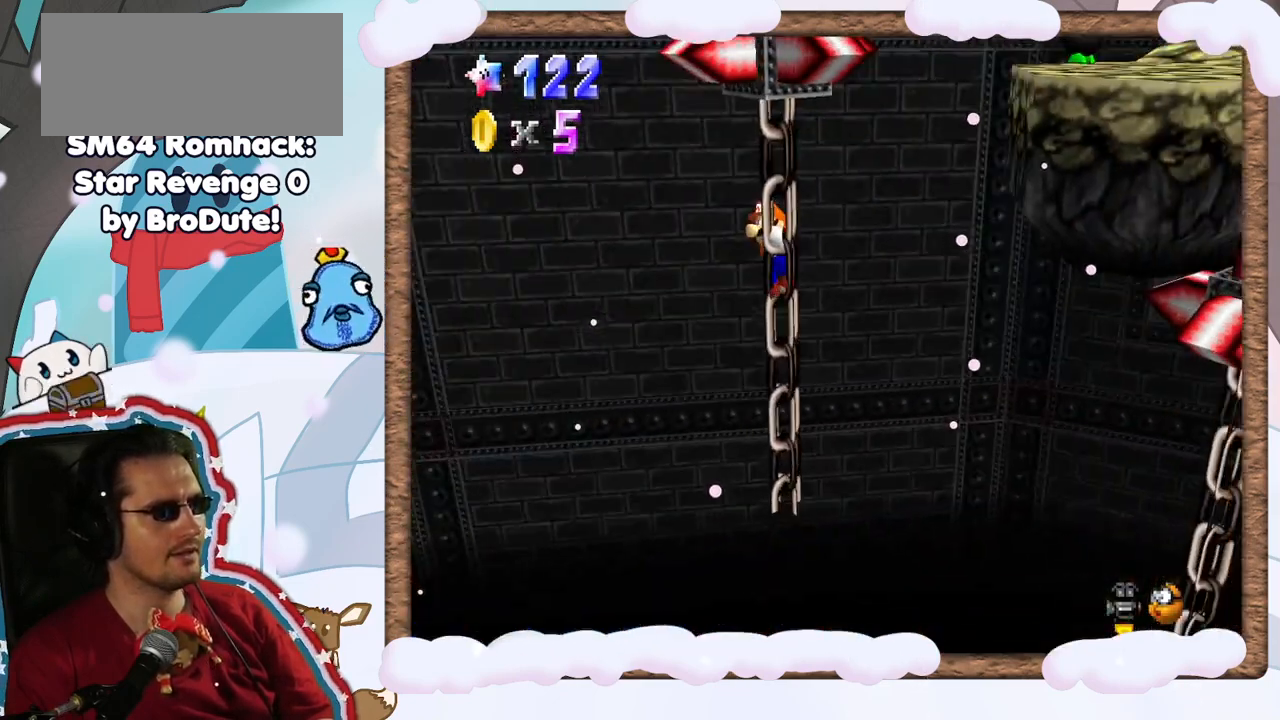
{"dt_ms": 500, "buttons": ["C_LEFT"], "left_stick": "down", "events": [[33, "left_stick", "right"], [100, "left_stick", "down"], [467, "C_LEFT", "down"]]}
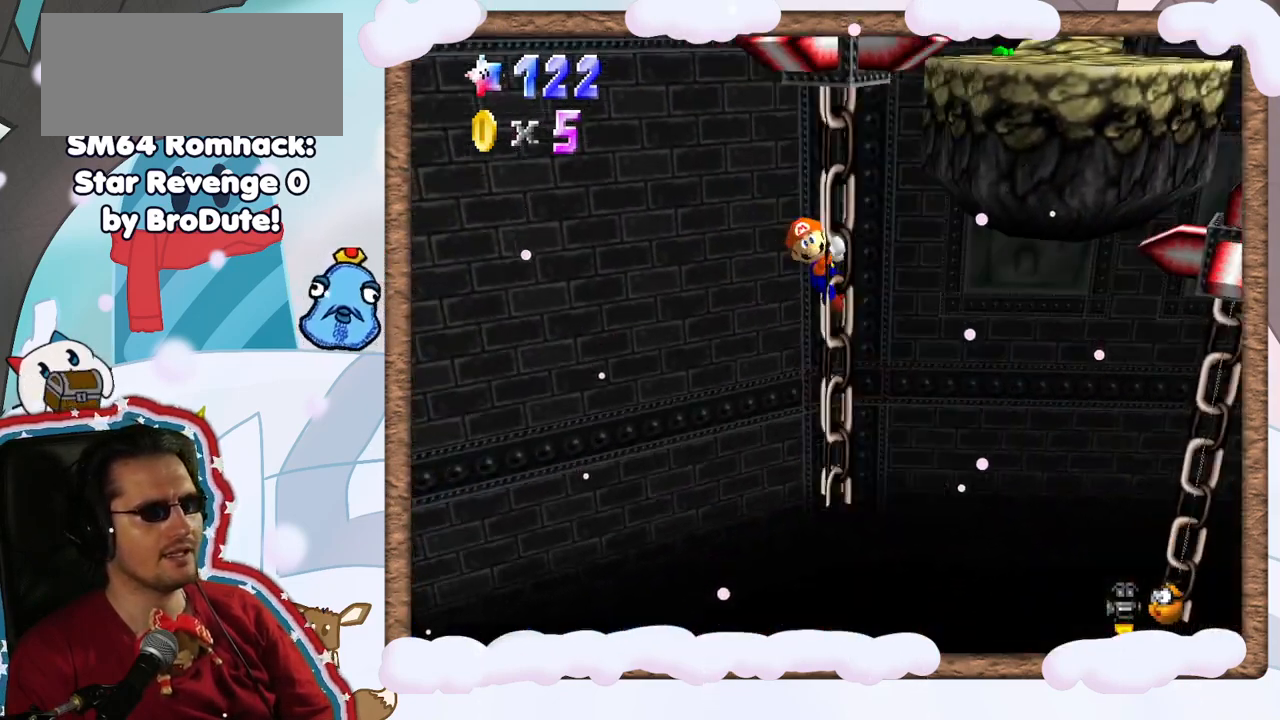
{"dt_ms": 500, "buttons": [], "left_stick": "right", "events": [[150, "C_LEFT", "up"], [300, "left_stick", "right"]]}
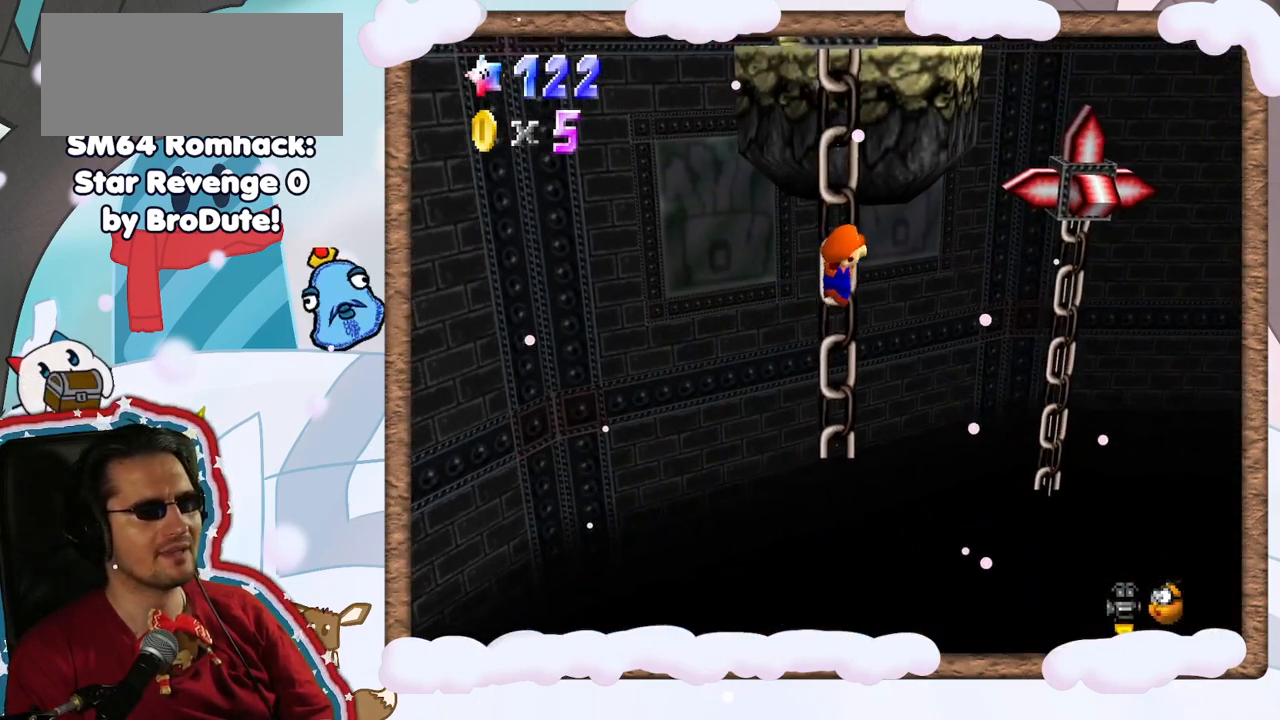
{"dt_ms": 500, "buttons": [], "left_stick": "right", "events": []}
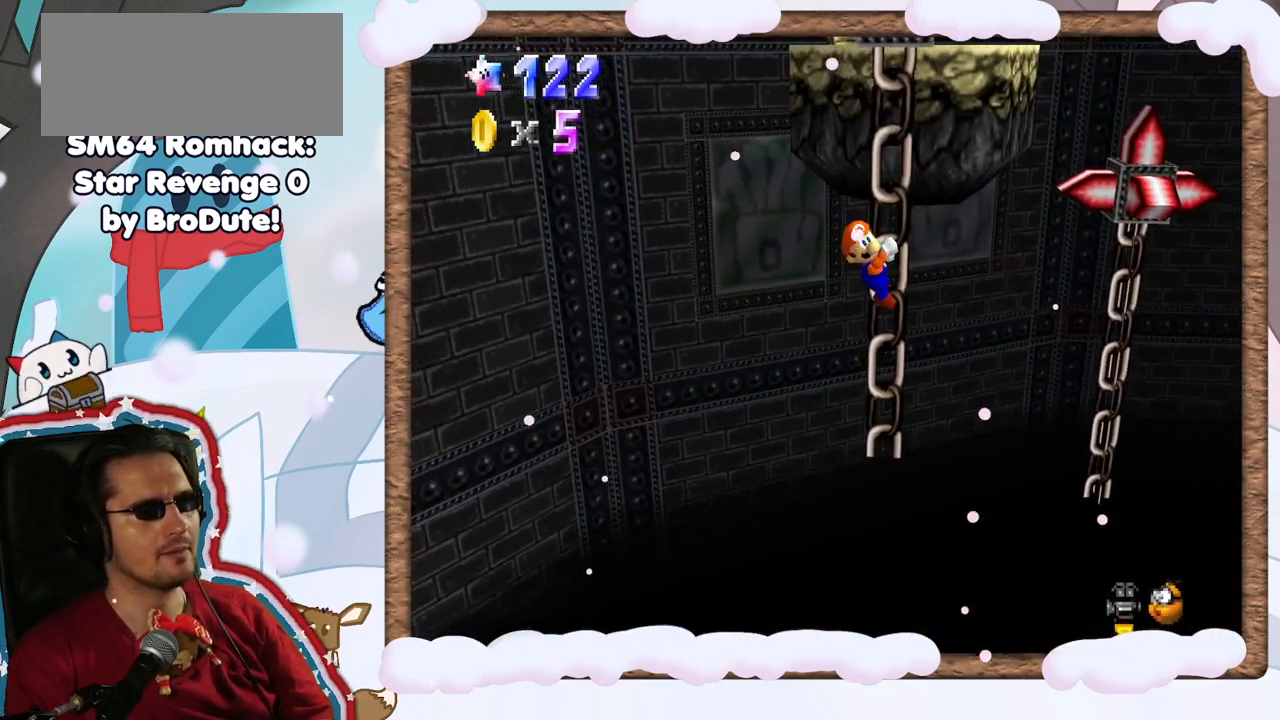
{"dt_ms": 500, "buttons": [], "left_stick": "right", "events": []}
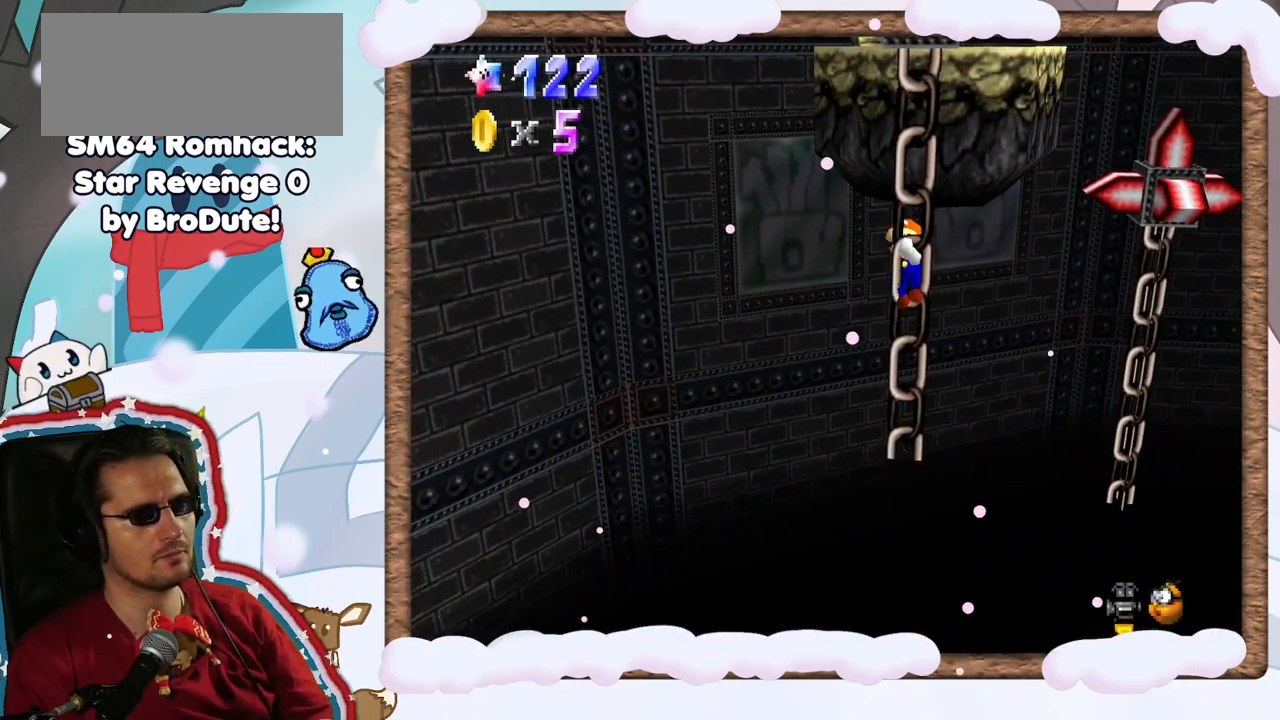
{"dt_ms": 500, "buttons": ["A"], "left_stick": "up", "events": [[117, "left_stick", "up"], [150, "A", "down"]]}
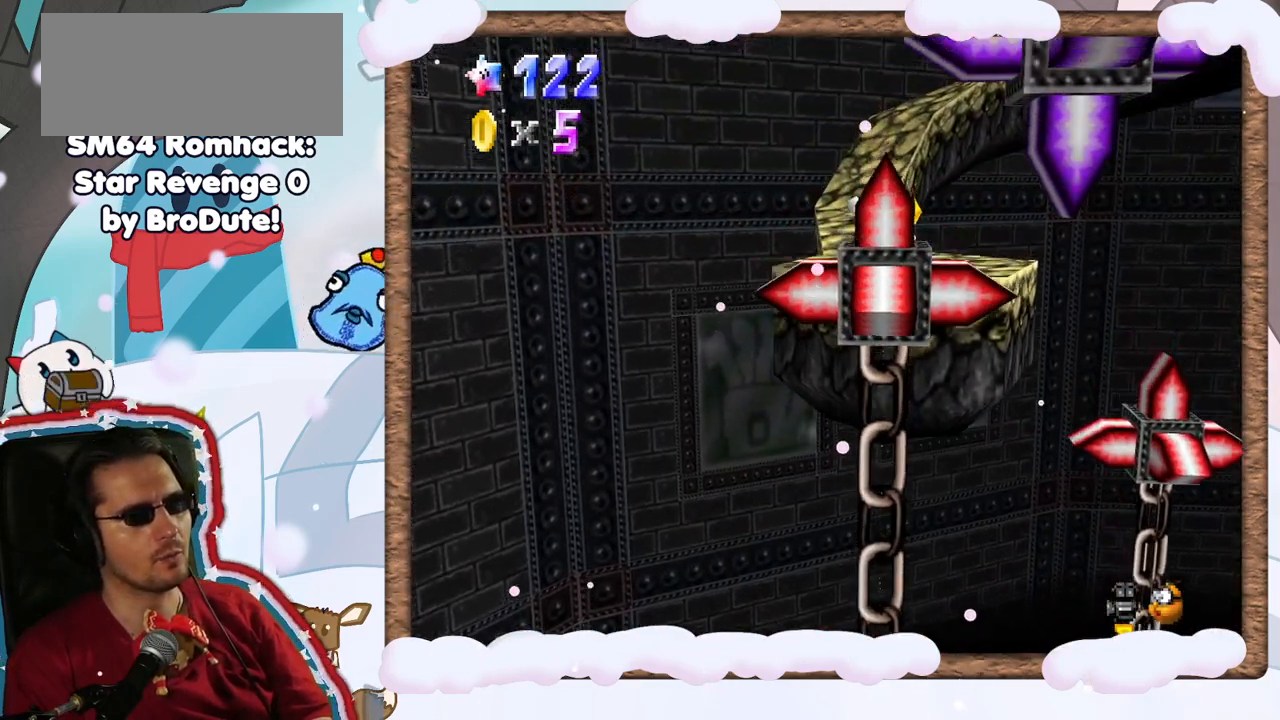
{"dt_ms": 500, "buttons": [], "left_stick": "up-left", "events": [[250, "left_stick", "center"], [267, "A", "up"], [317, "left_stick", "left"], [417, "left_stick", "up-left"]]}
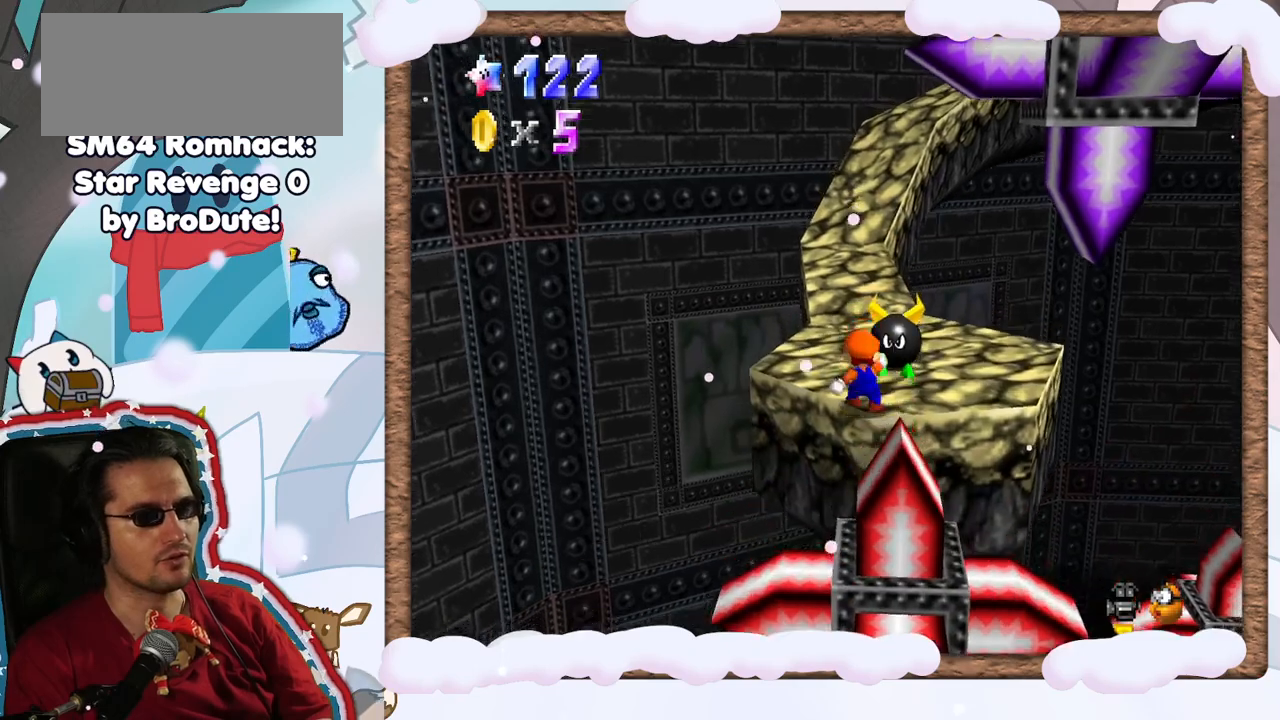
{"dt_ms": 1000, "buttons": [], "left_stick": "down-right", "events": [[67, "A", "down"], [67, "left_stick", "up"], [433, "A", "up"], [533, "left_stick", "right"], [600, "left_stick", "down-right"], [733, "C_LEFT", "down"], [800, "C_LEFT", "up"]]}
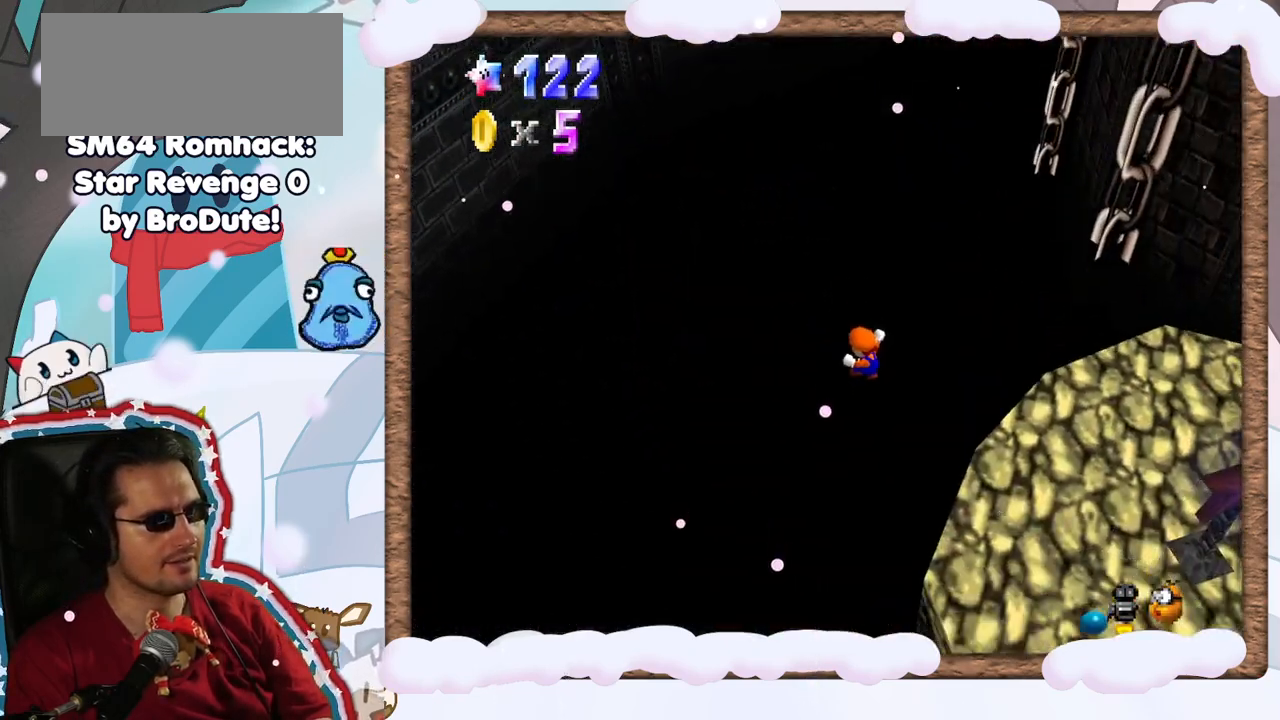
{"dt_ms": 500, "buttons": [], "left_stick": "right", "events": [[217, "left_stick", "right"], [283, "A", "down"], [483, "A", "up"]]}
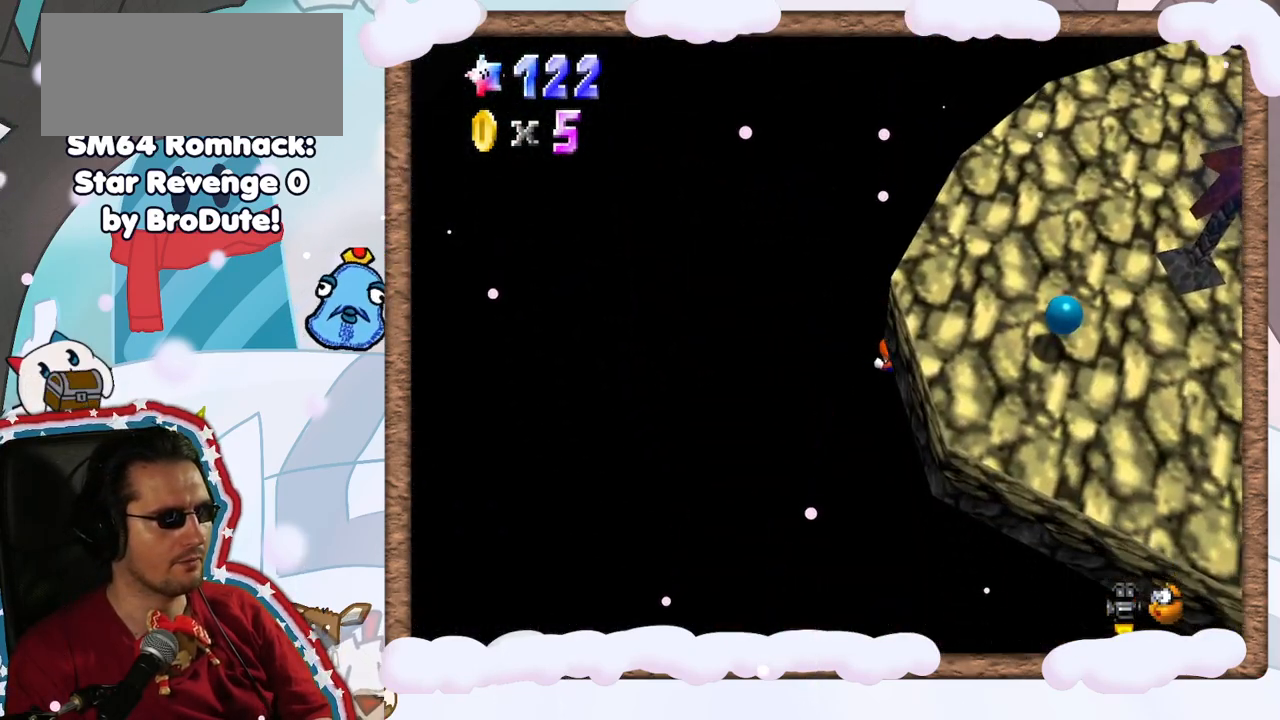
{"dt_ms": 500, "buttons": [], "left_stick": "up-left", "events": [[217, "left_stick", "center"], [250, "C_LEFT", "down"], [317, "left_stick", "up-left"], [383, "C_LEFT", "up"]]}
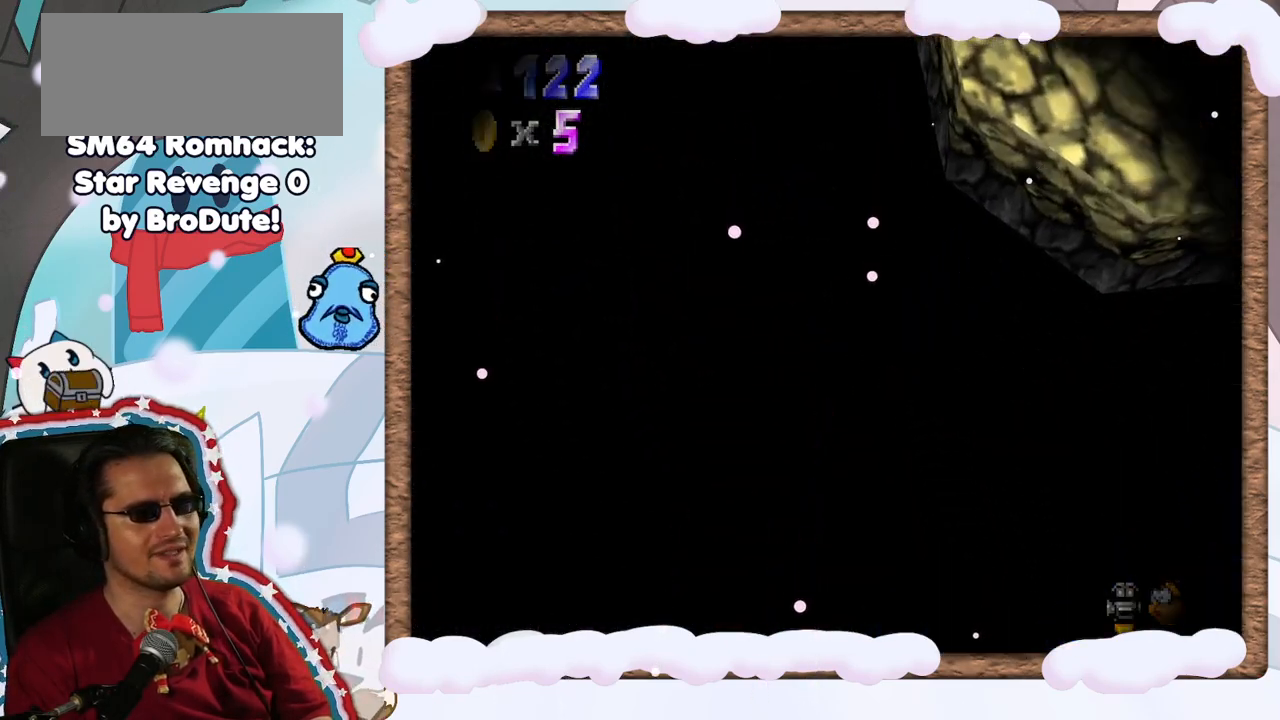
{"dt_ms": 500, "buttons": [], "left_stick": "center", "events": [[50, "left_stick", "center"], [83, "DPAD_RIGHT", "down"], [150, "DPAD_RIGHT", "up"]]}
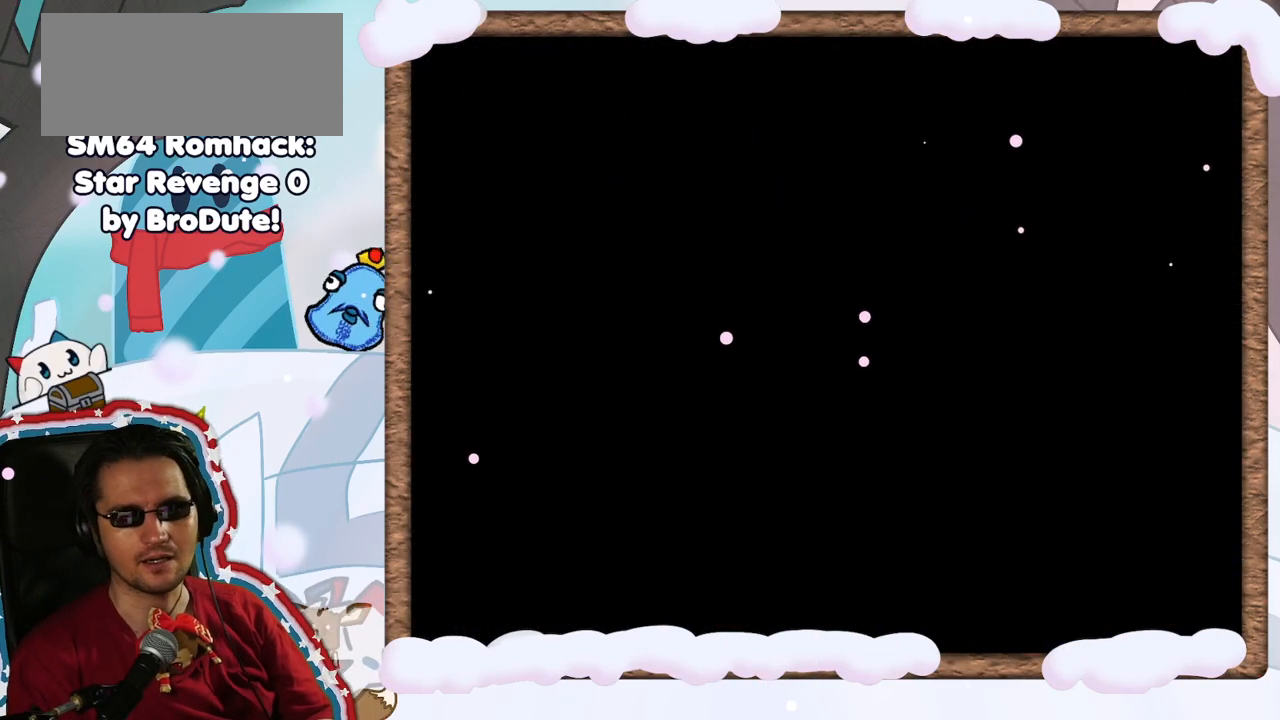
{"dt_ms": 500, "buttons": [], "left_stick": "center", "events": []}
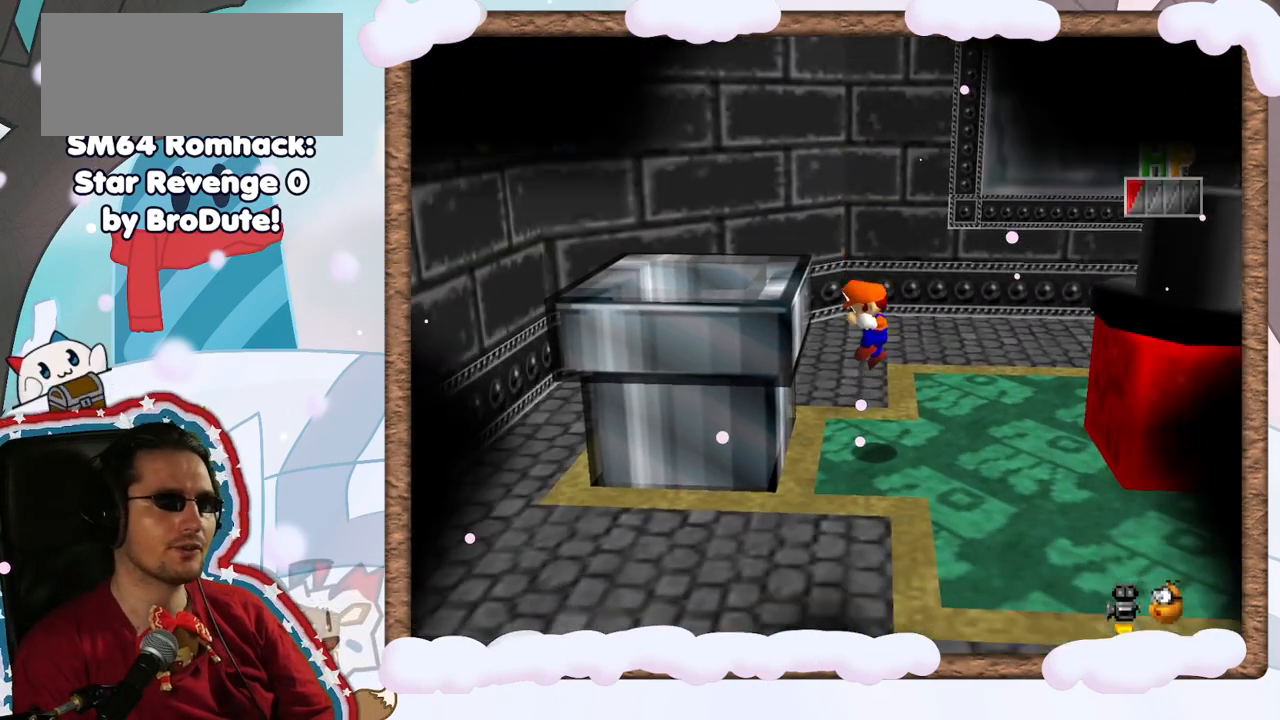
{"dt_ms": 500, "buttons": [], "left_stick": "center", "events": []}
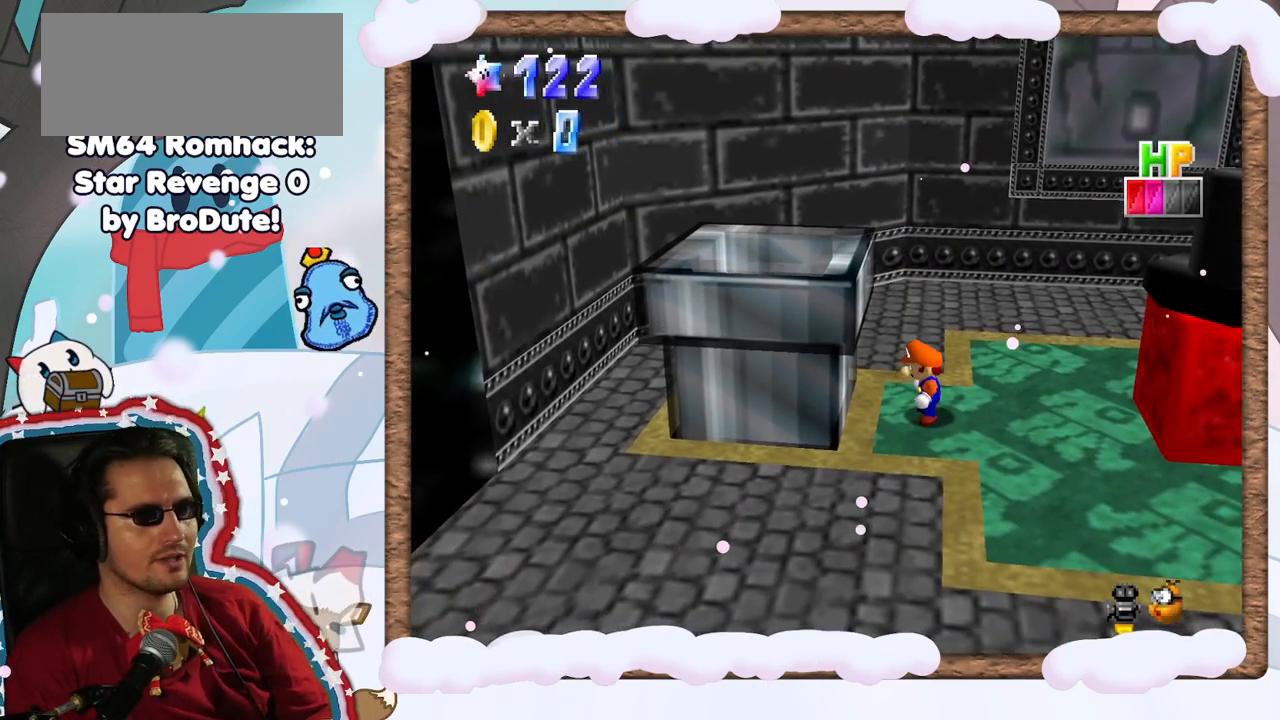
{"dt_ms": 500, "buttons": ["A"], "left_stick": "left", "events": [[83, "left_stick", "left"], [117, "A", "down"]]}
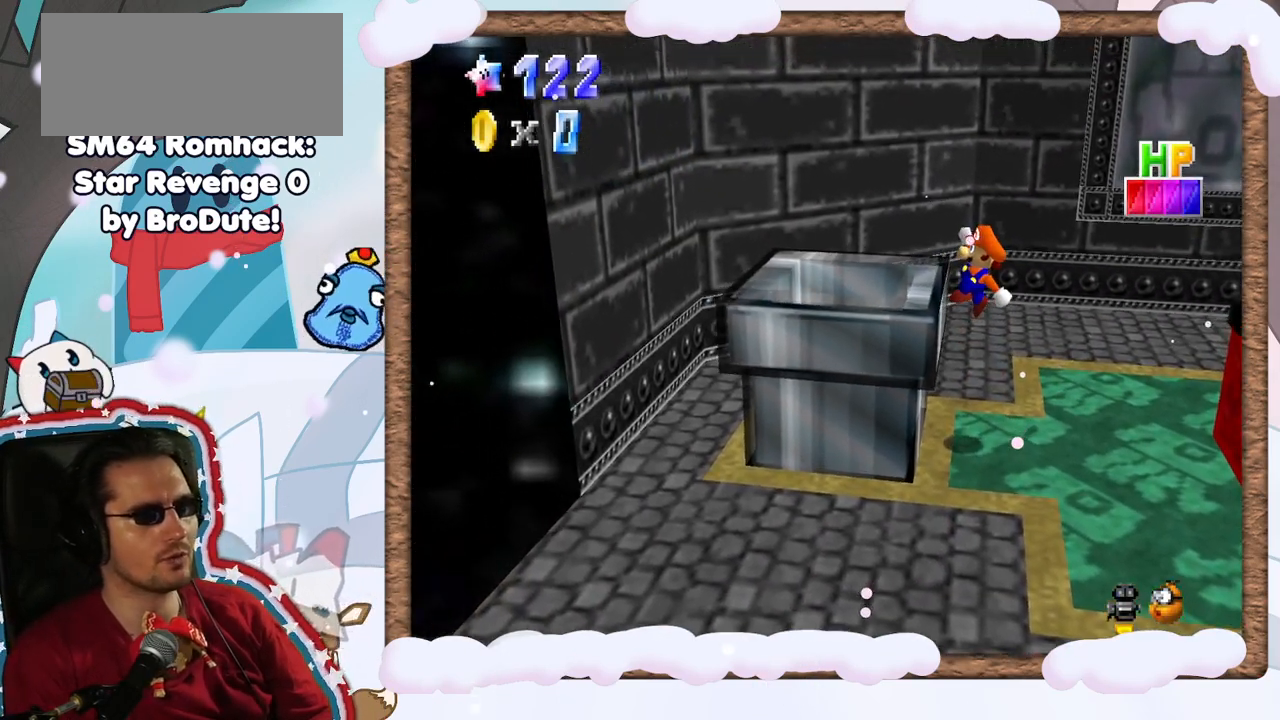
{"dt_ms": 500, "buttons": [], "left_stick": "center", "events": [[33, "A", "up"], [133, "left_stick", "center"], [317, "A", "down"], [500, "A", "up"]]}
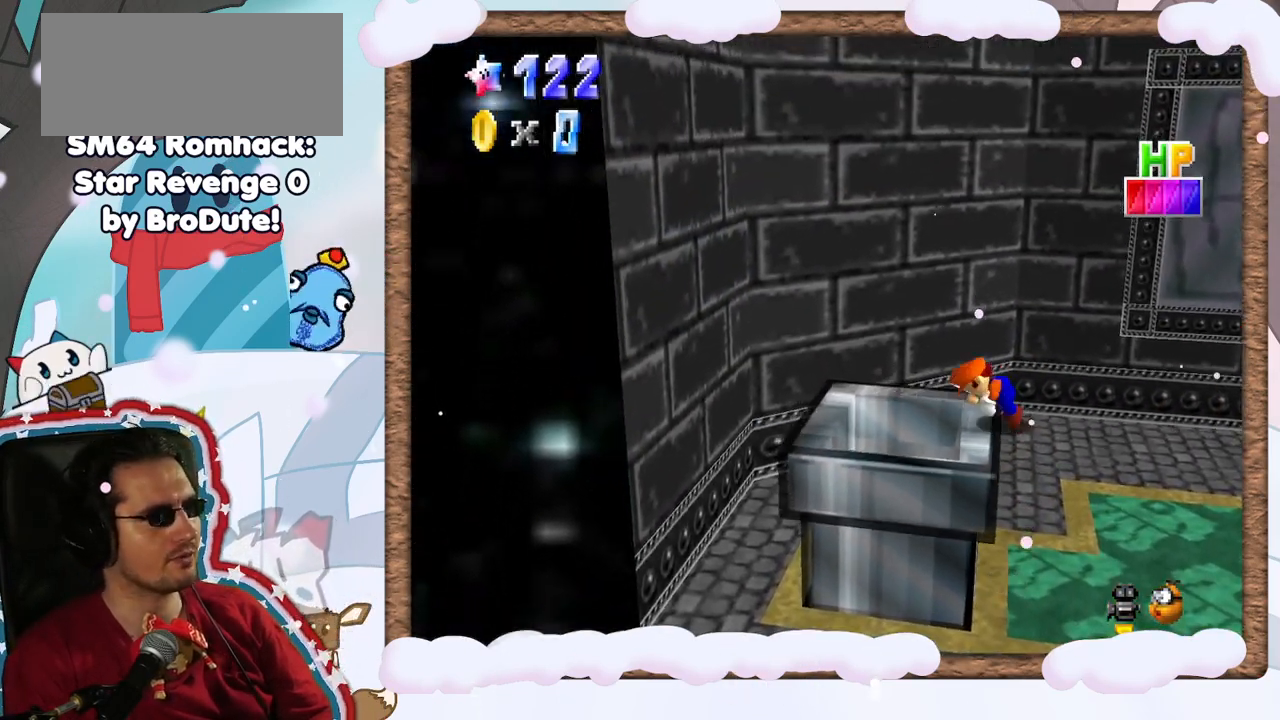
{"dt_ms": 500, "buttons": ["A"], "left_stick": "left", "events": [[67, "R1", "down"], [117, "R1", "up"], [167, "C_UP", "down"], [167, "left_stick", "left"], [217, "C_UP", "up"], [333, "C_DOWN", "down"], [400, "C_DOWN", "up"], [417, "A", "down"]]}